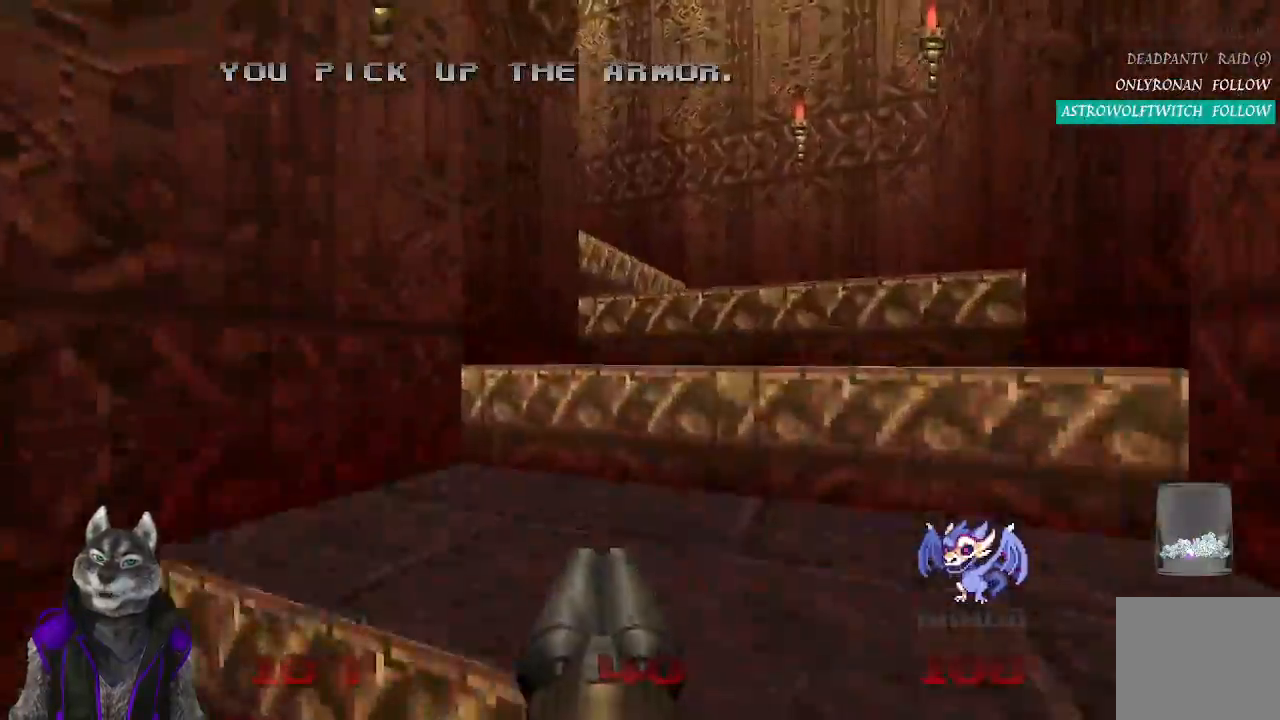
Gameplay with a controller (PlayStation layout); each line is a JSON object with the inputs held at the frame after it. "events" lists button and stick changes between this image and that frame as [ms after this image, input, new state], when the widget could be followed in between.
{"buttons": [], "left_stick": "up", "right_stick": "center", "events": [[83, "right_stick", "left"], [483, "right_stick", "center"]]}
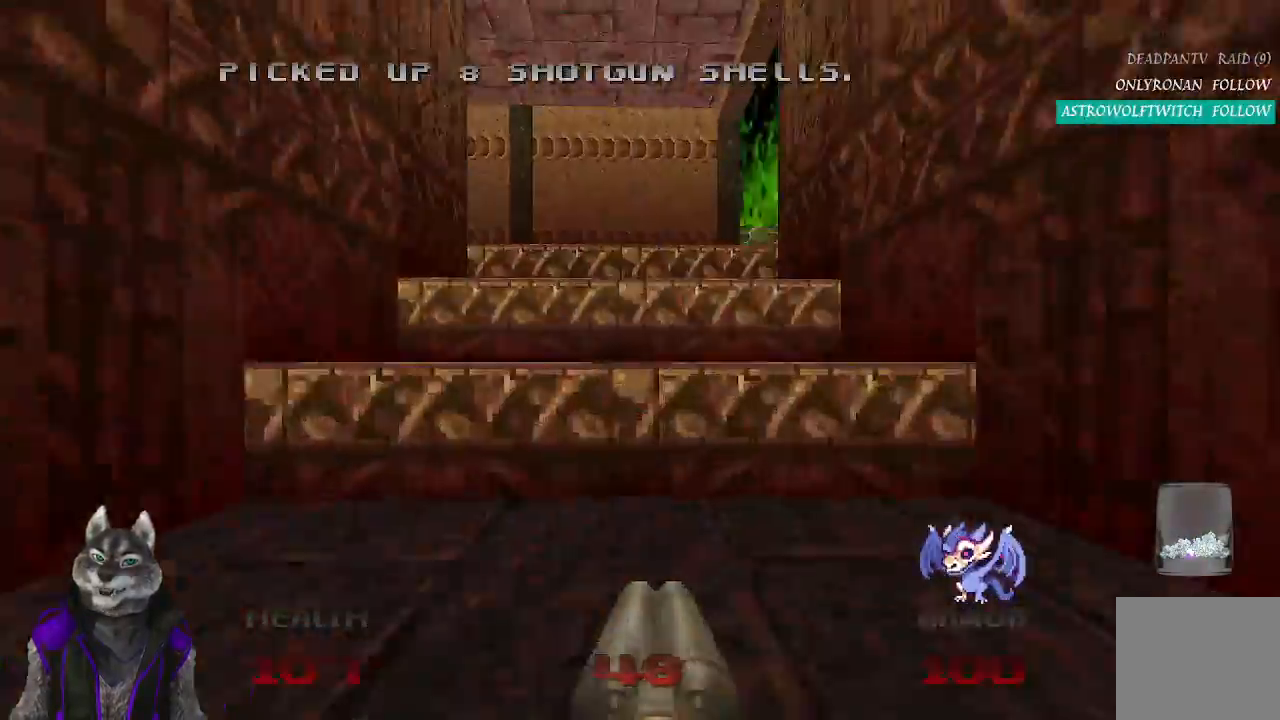
{"buttons": [], "left_stick": "up", "right_stick": "right", "events": [[333, "right_stick", "right"]]}
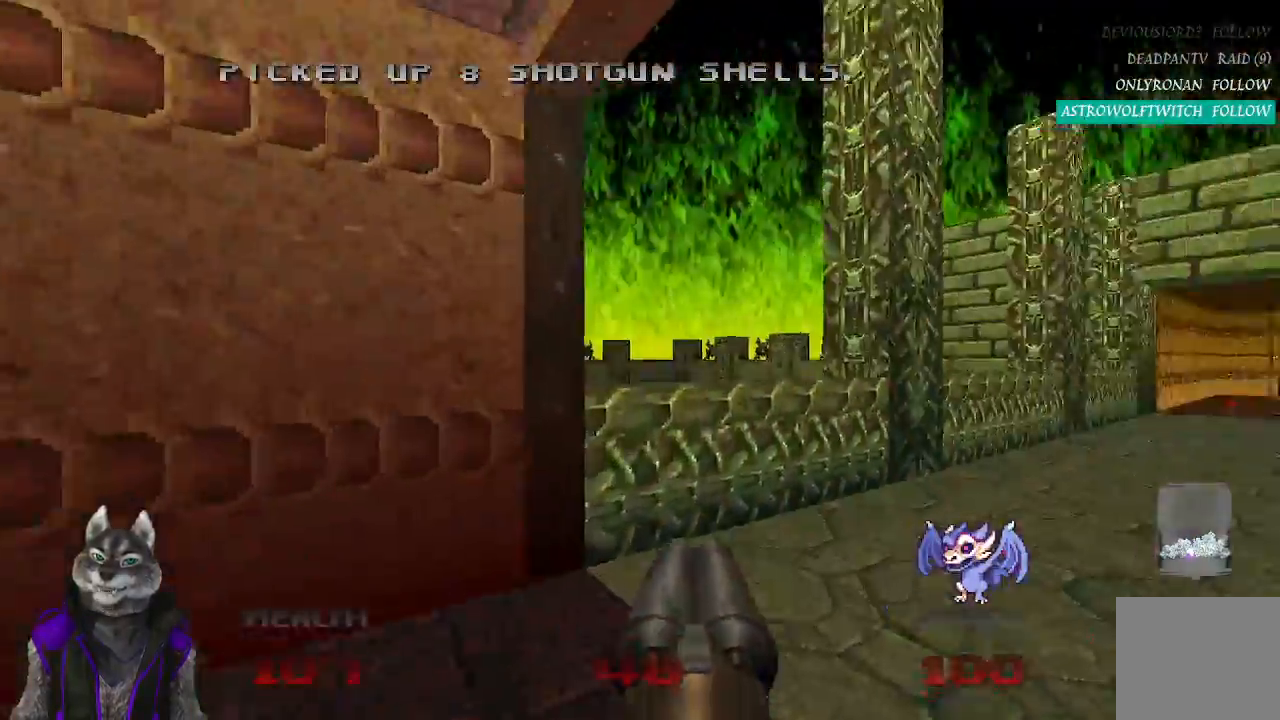
{"buttons": [], "left_stick": "up", "right_stick": "center", "events": [[200, "right_stick", "center"]]}
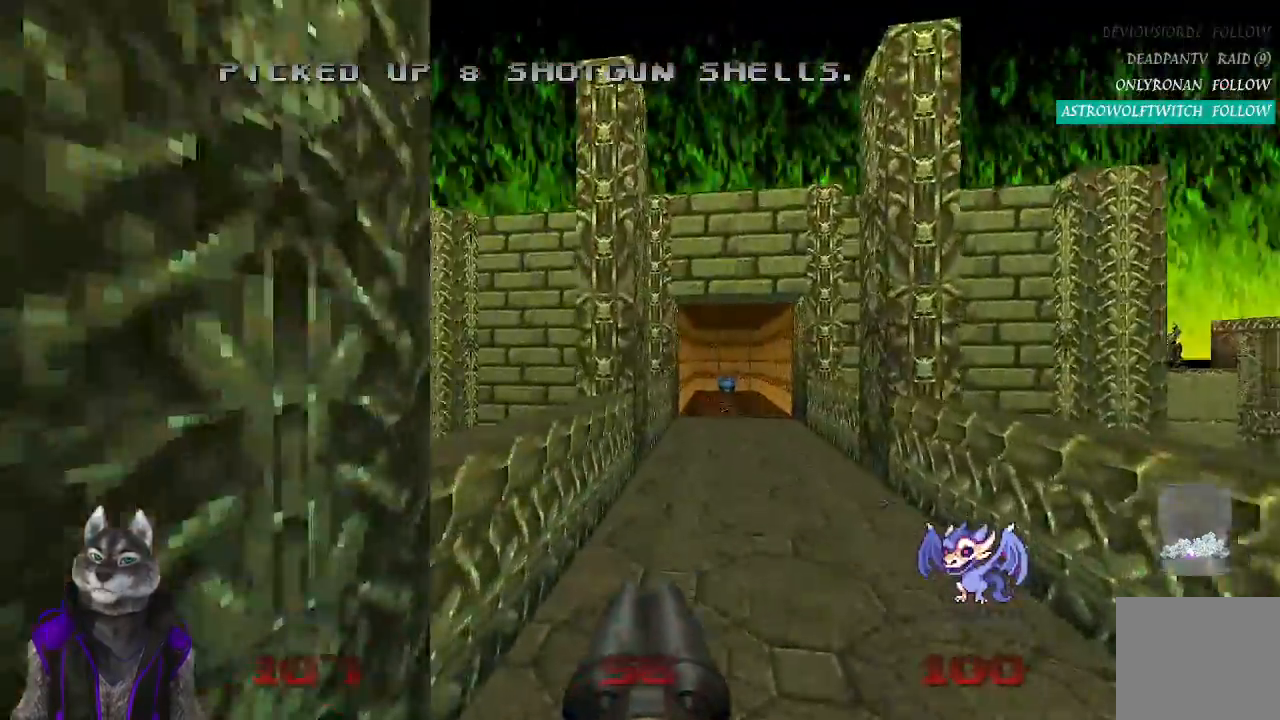
{"buttons": [], "left_stick": "up", "right_stick": "center", "events": []}
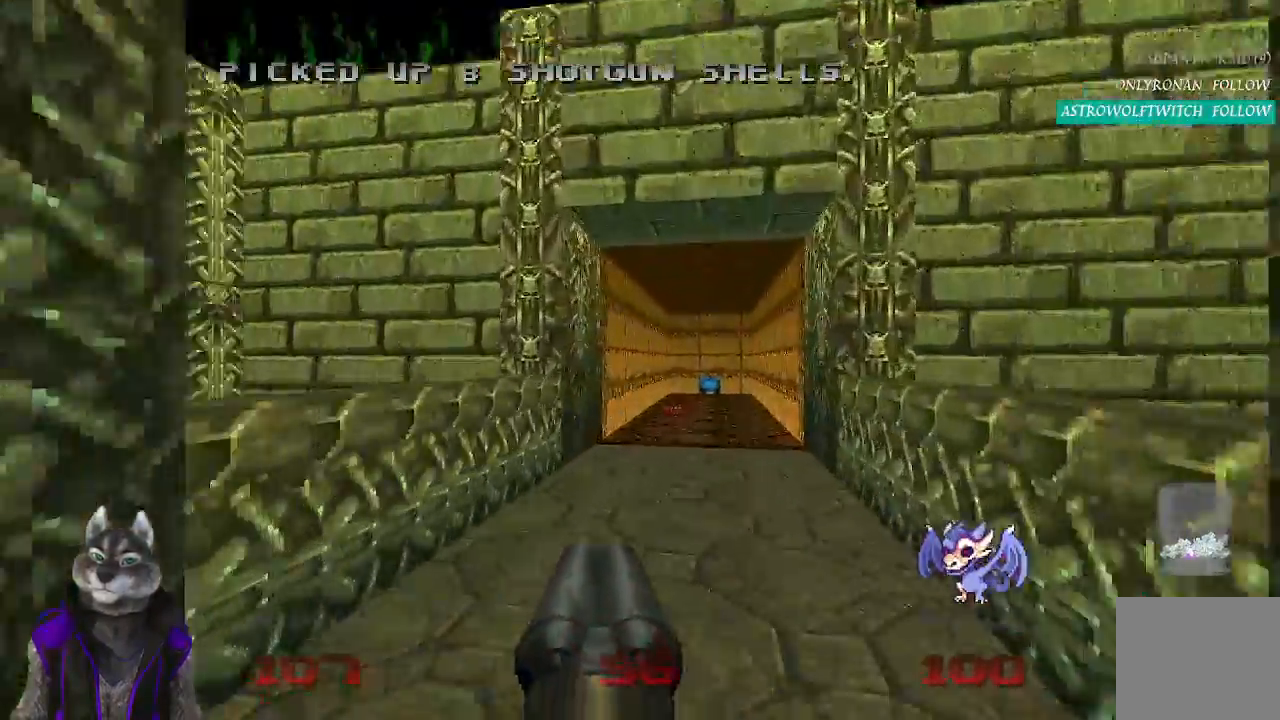
{"buttons": [], "left_stick": "up", "right_stick": "center", "events": []}
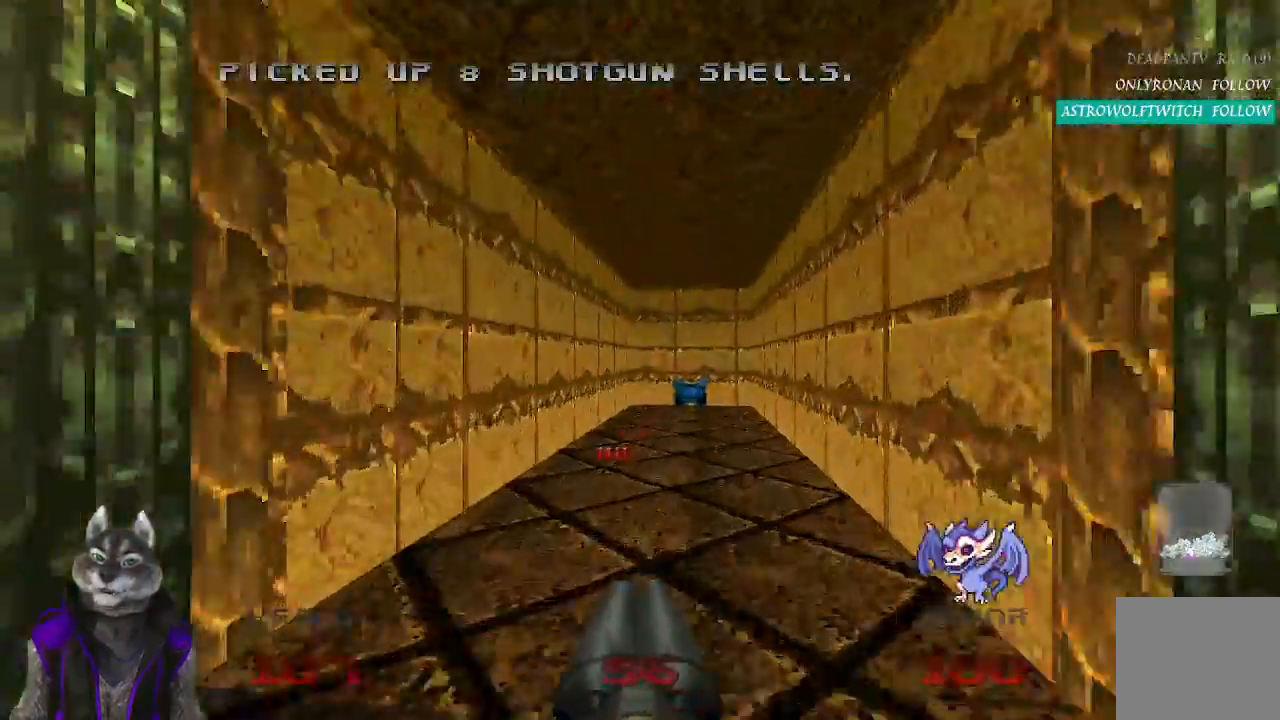
{"buttons": [], "left_stick": "up", "right_stick": "center", "events": []}
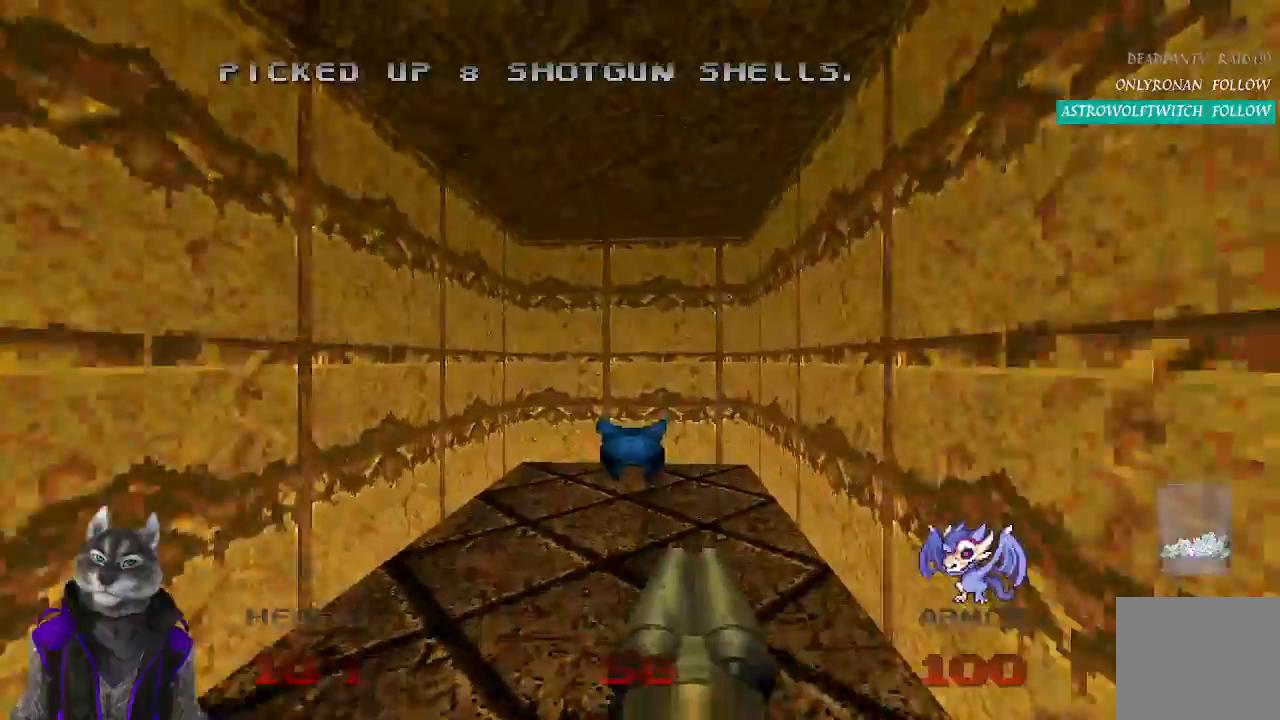
{"buttons": [], "left_stick": "up", "right_stick": "center", "events": []}
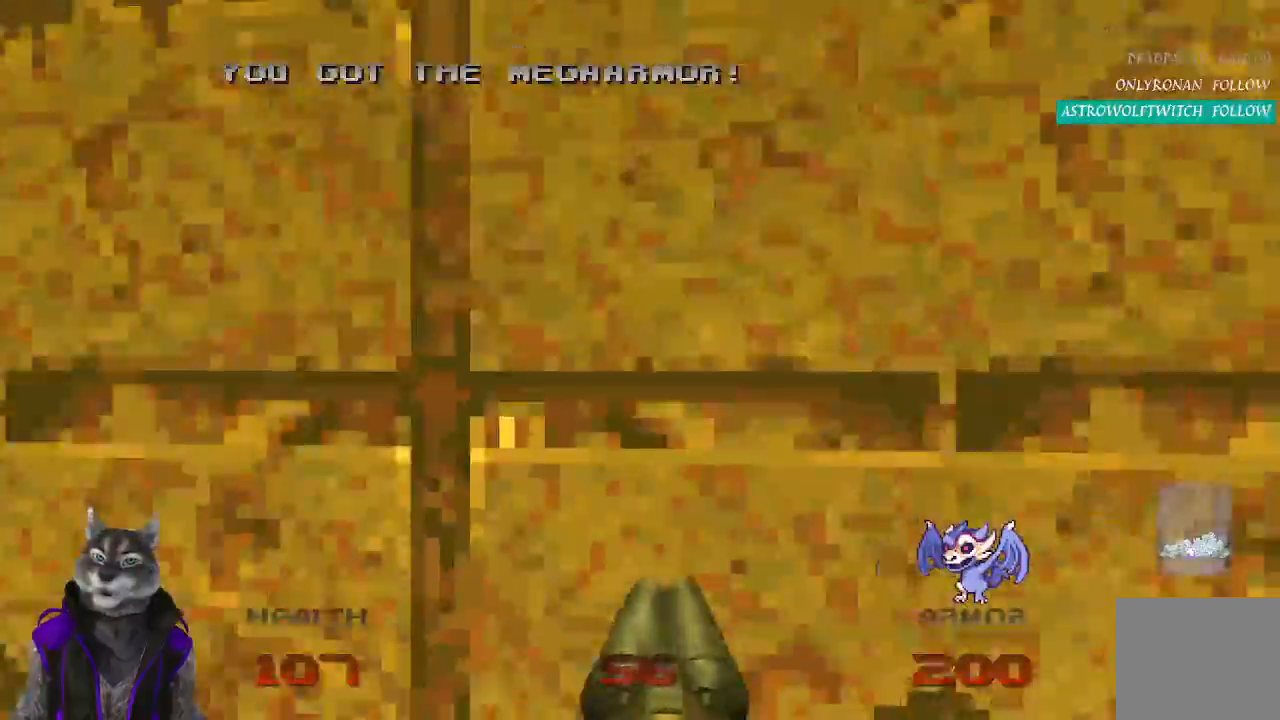
{"buttons": [], "left_stick": "up", "right_stick": "center", "events": []}
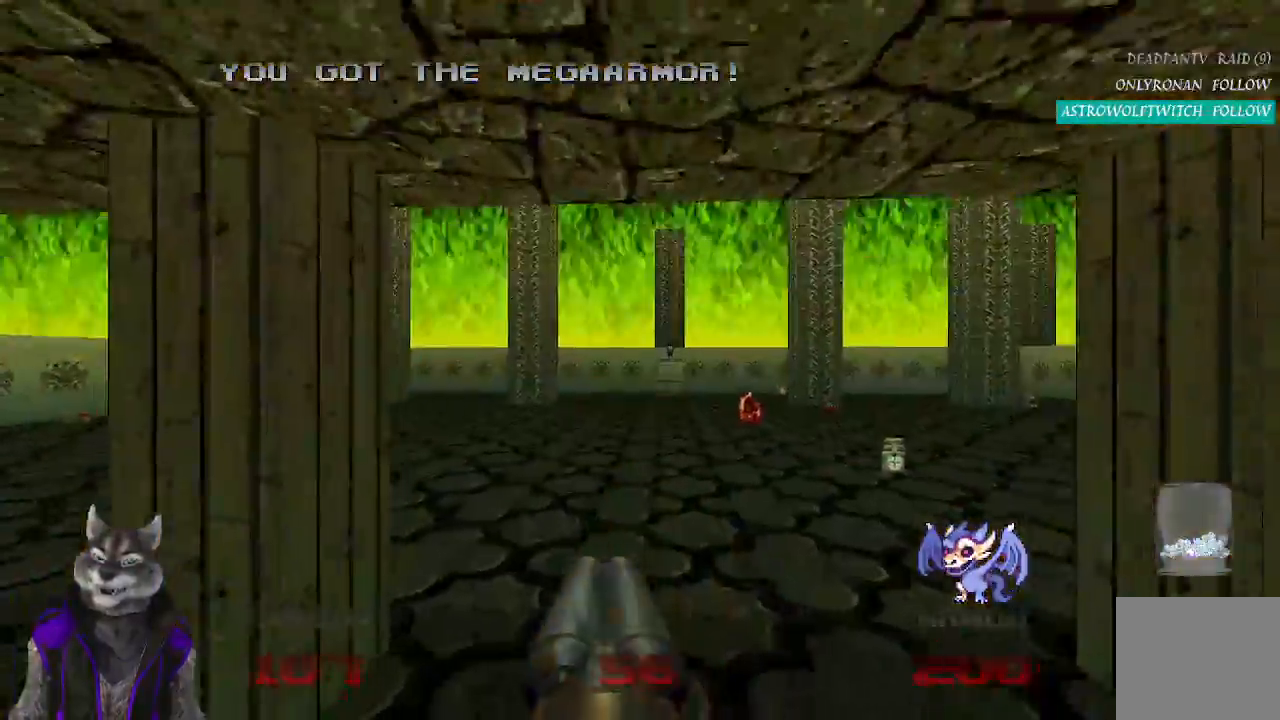
{"buttons": [], "left_stick": "up", "right_stick": "left", "events": [[317, "right_stick", "left"]]}
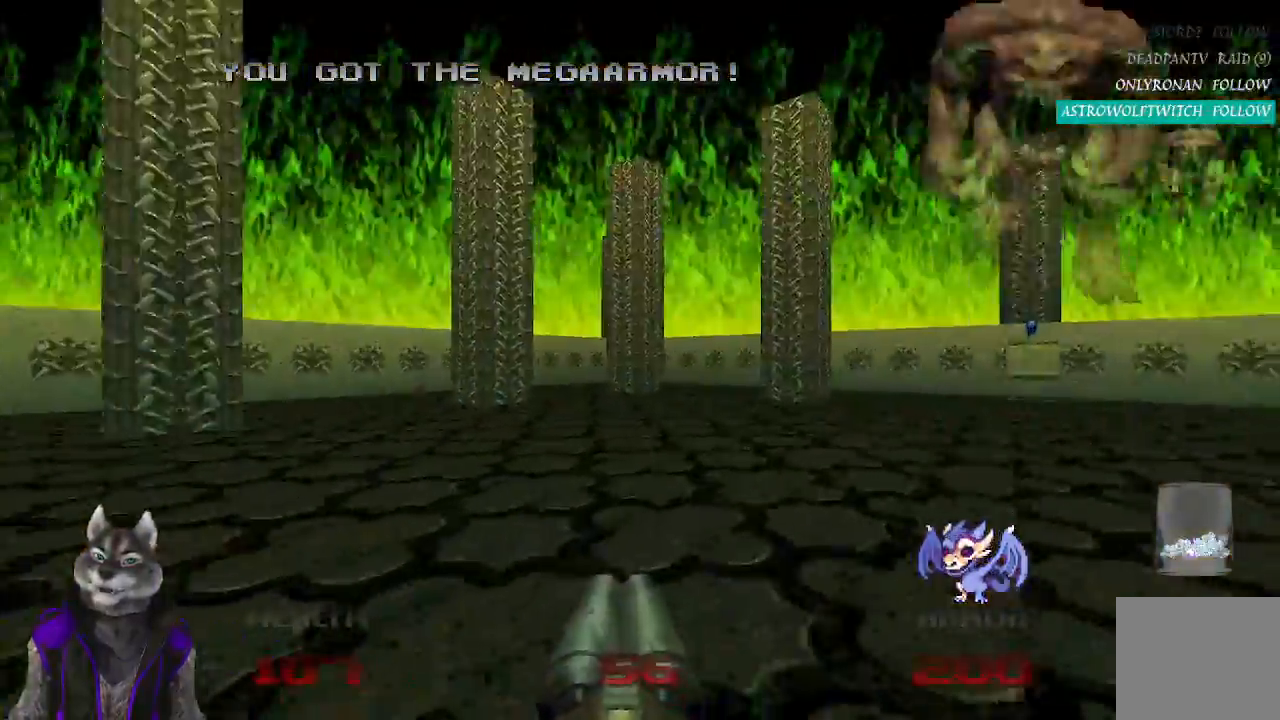
{"buttons": [], "left_stick": "up", "right_stick": "center", "events": [[17, "right_stick", "center"]]}
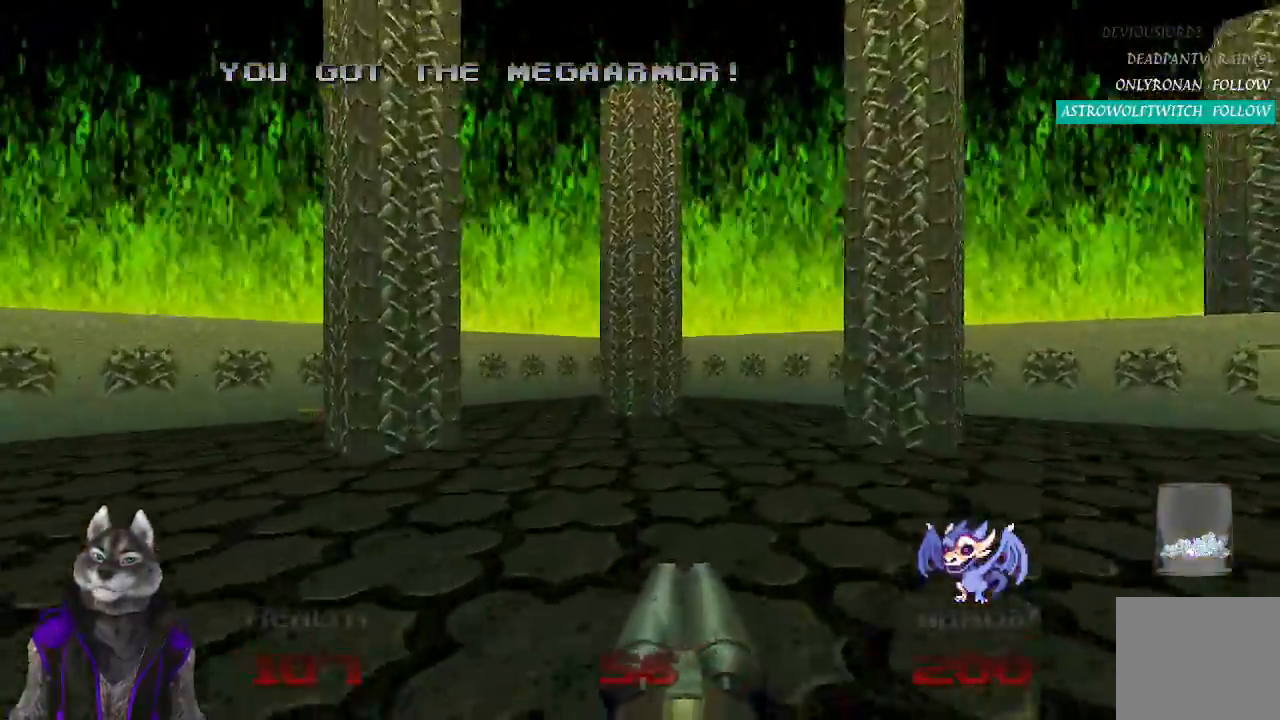
{"buttons": [], "left_stick": "up-right", "right_stick": "left", "events": [[350, "right_stick", "left"], [467, "left_stick", "up-right"]]}
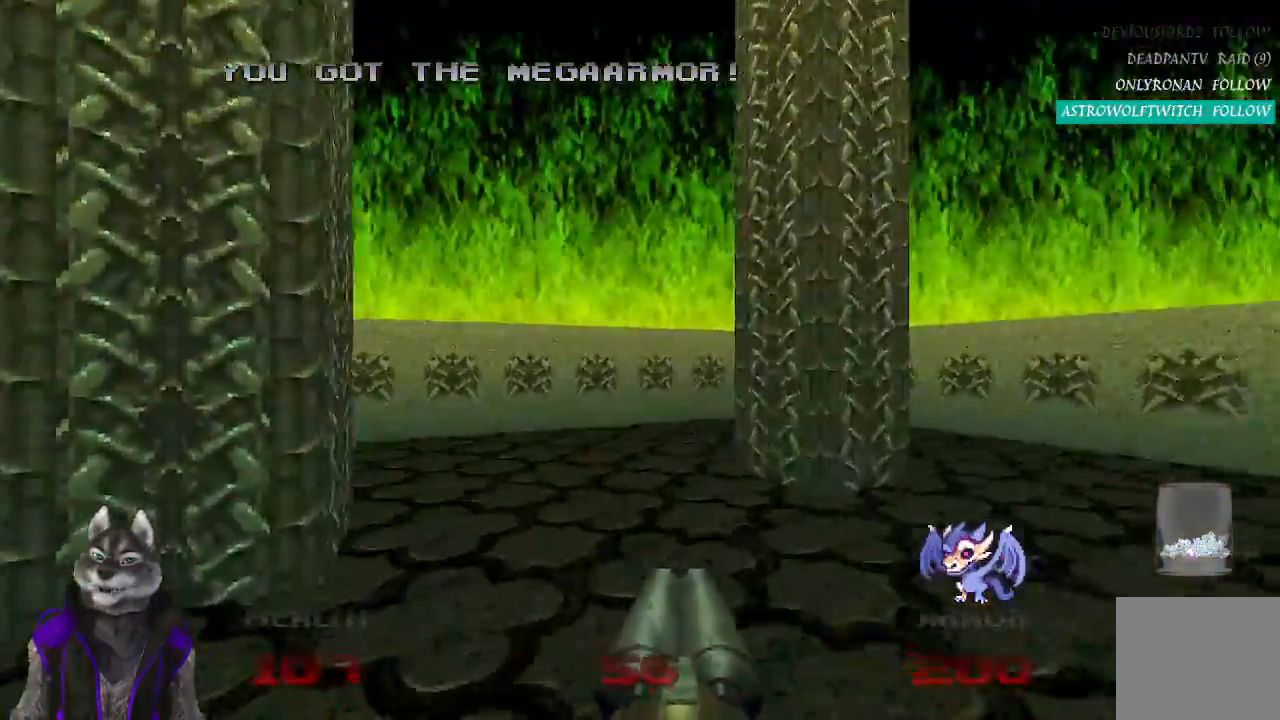
{"buttons": [], "left_stick": "right", "right_stick": "left", "events": [[167, "left_stick", "right"]]}
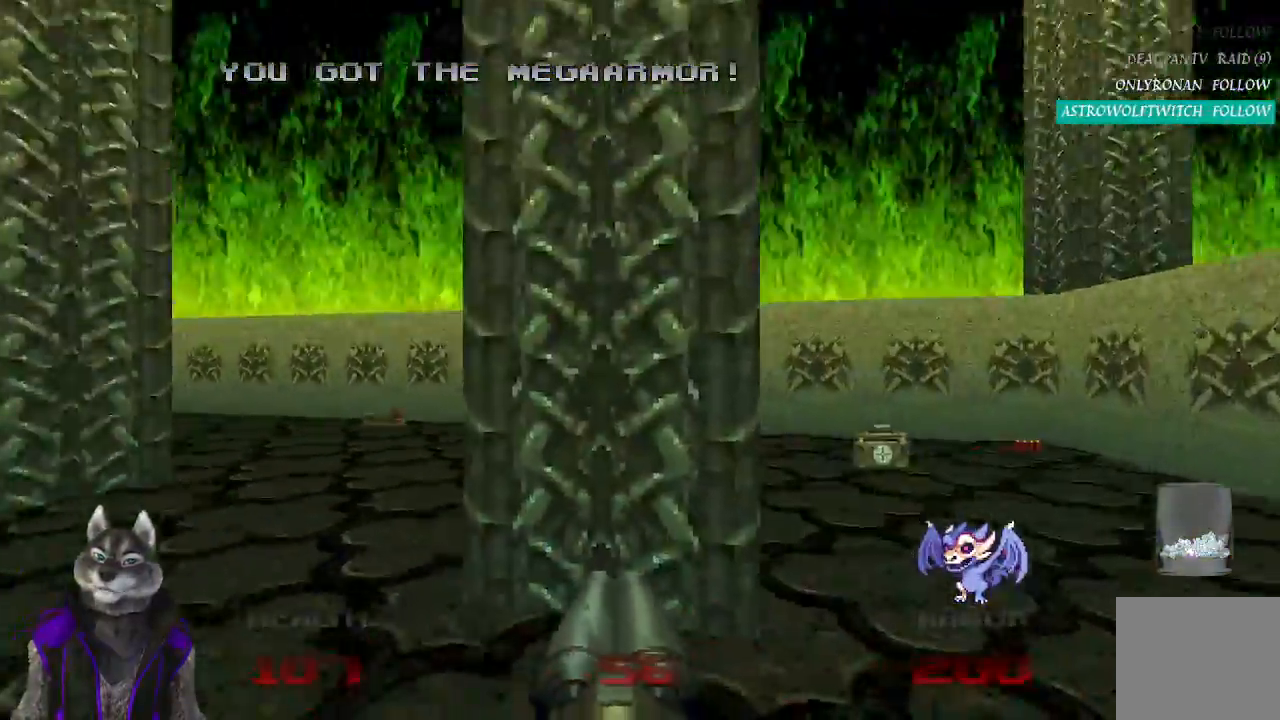
{"buttons": [], "left_stick": "center", "right_stick": "center", "events": [[33, "left_stick", "up-right"], [350, "left_stick", "right"], [450, "left_stick", "center"], [500, "right_stick", "center"]]}
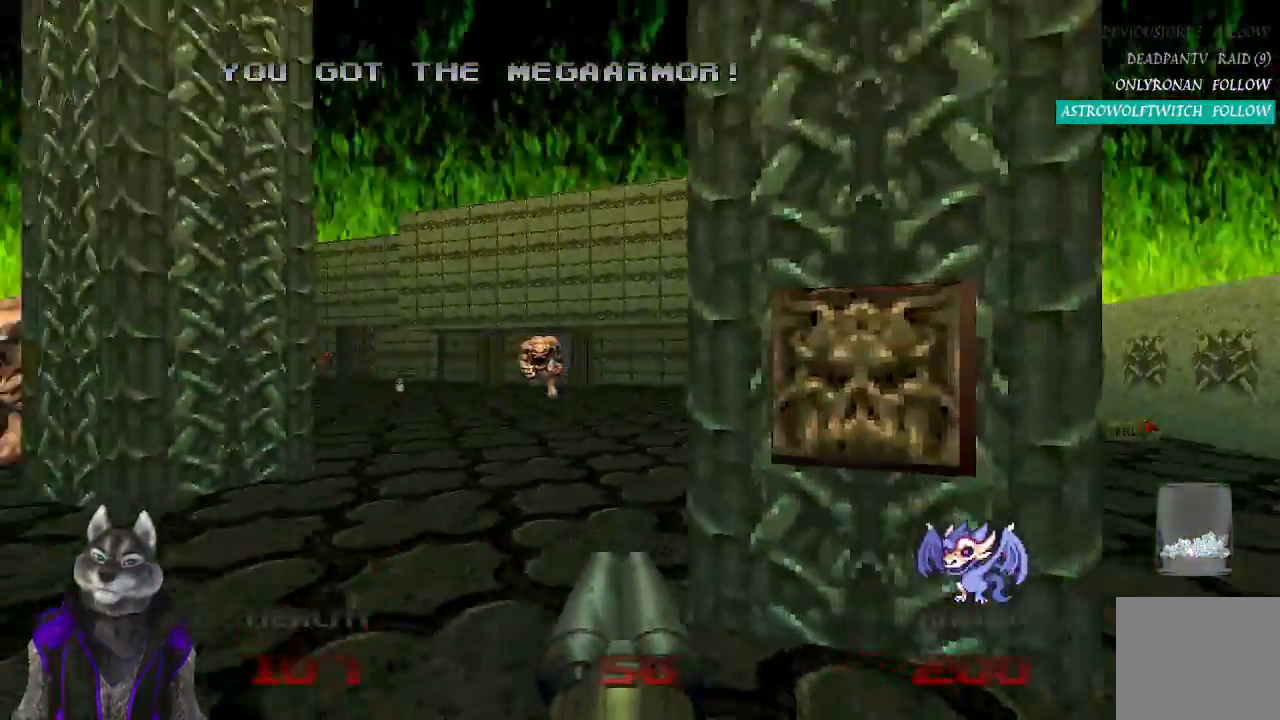
{"buttons": ["L2"], "left_stick": "center", "right_stick": "center", "events": [[100, "left_stick", "up"], [400, "left_stick", "center"], [450, "L2", "down"]]}
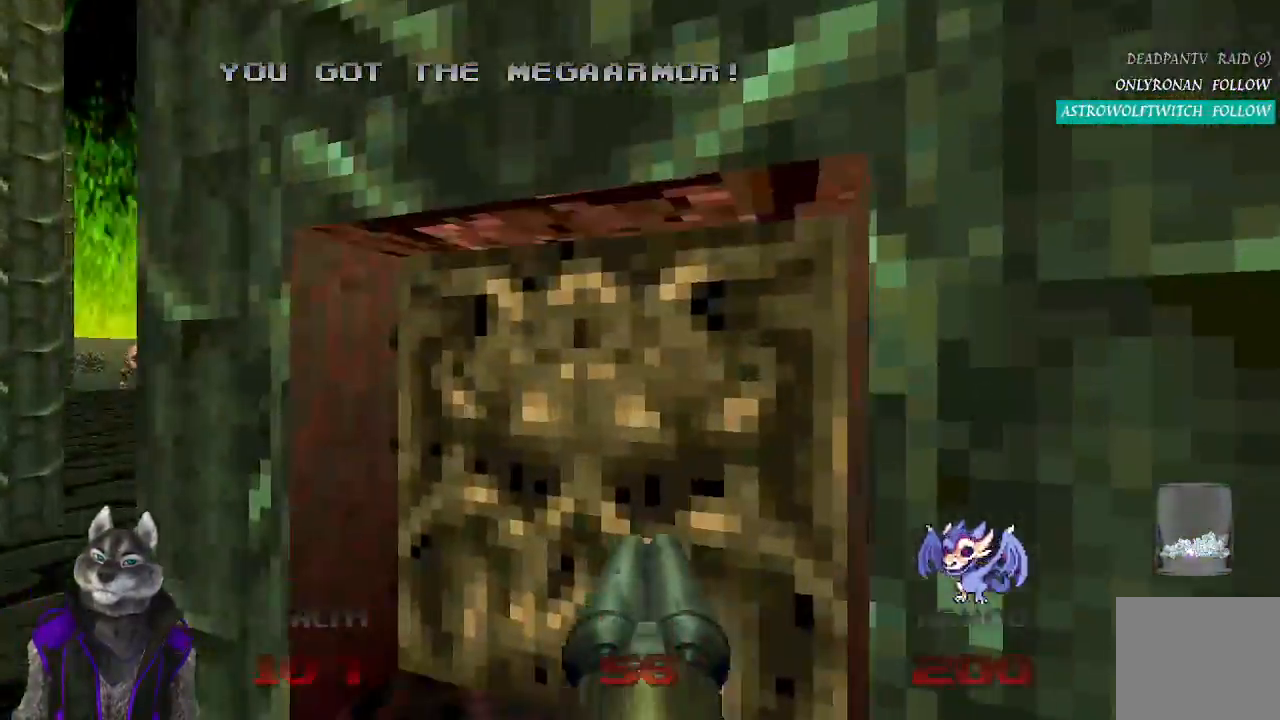
{"buttons": [], "left_stick": "center", "right_stick": "center", "events": [[117, "left_stick", "down"], [167, "L2", "up"], [217, "right_stick", "left"], [317, "left_stick", "center"], [417, "right_stick", "center"]]}
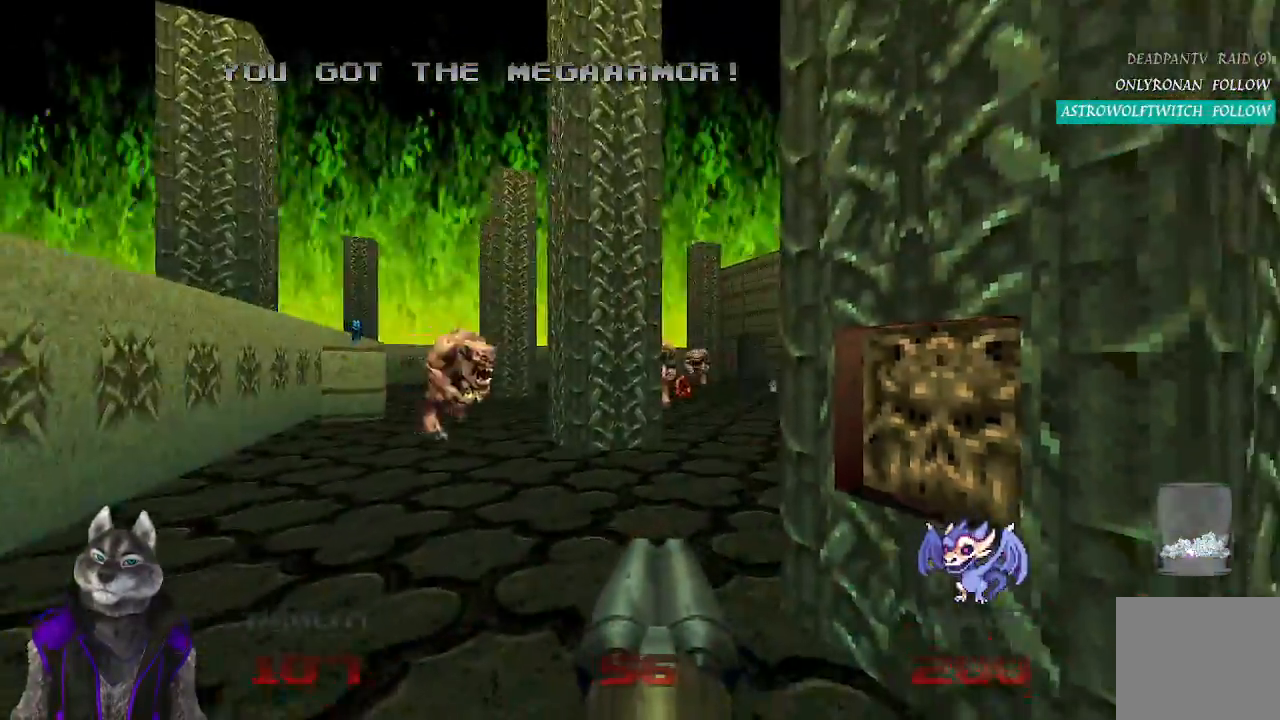
{"buttons": [], "left_stick": "up", "right_stick": "center", "events": [[300, "left_stick", "up"], [300, "right_stick", "left"], [383, "right_stick", "center"]]}
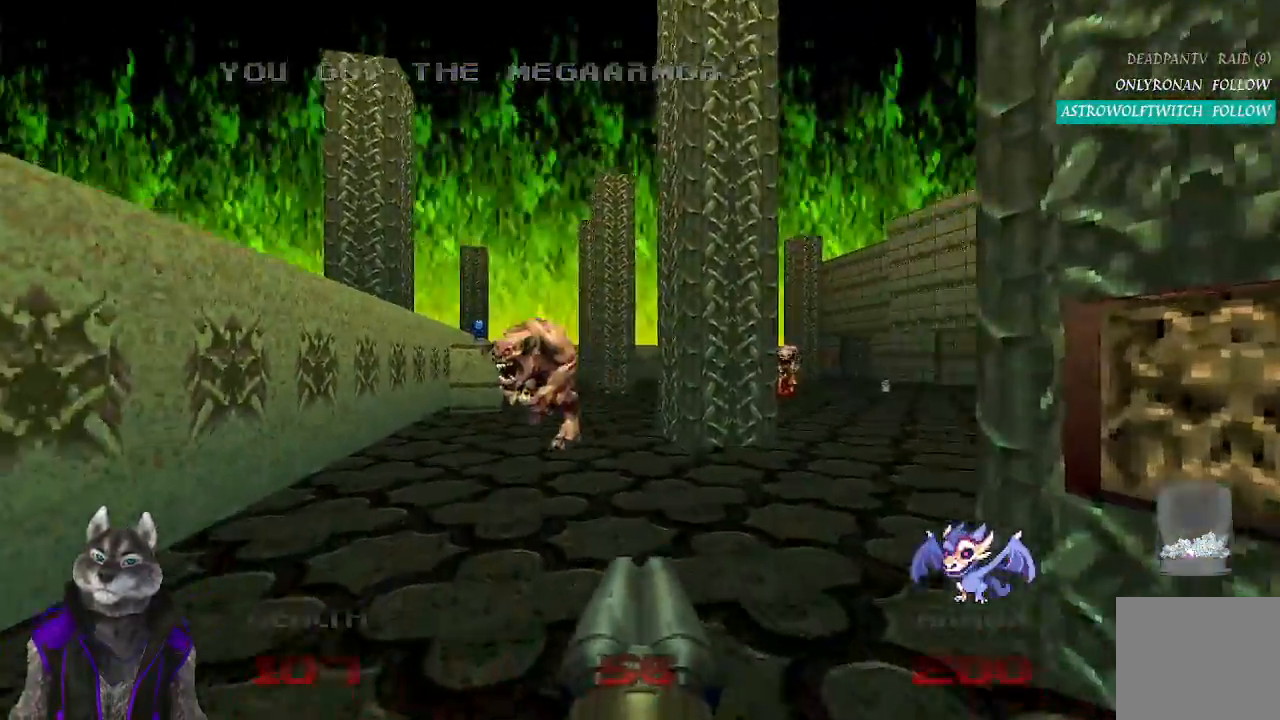
{"buttons": ["R2"], "left_stick": "down-right", "right_stick": "center", "events": [[17, "left_stick", "up-left"], [200, "left_stick", "center"], [333, "R2", "down"], [417, "left_stick", "down-right"]]}
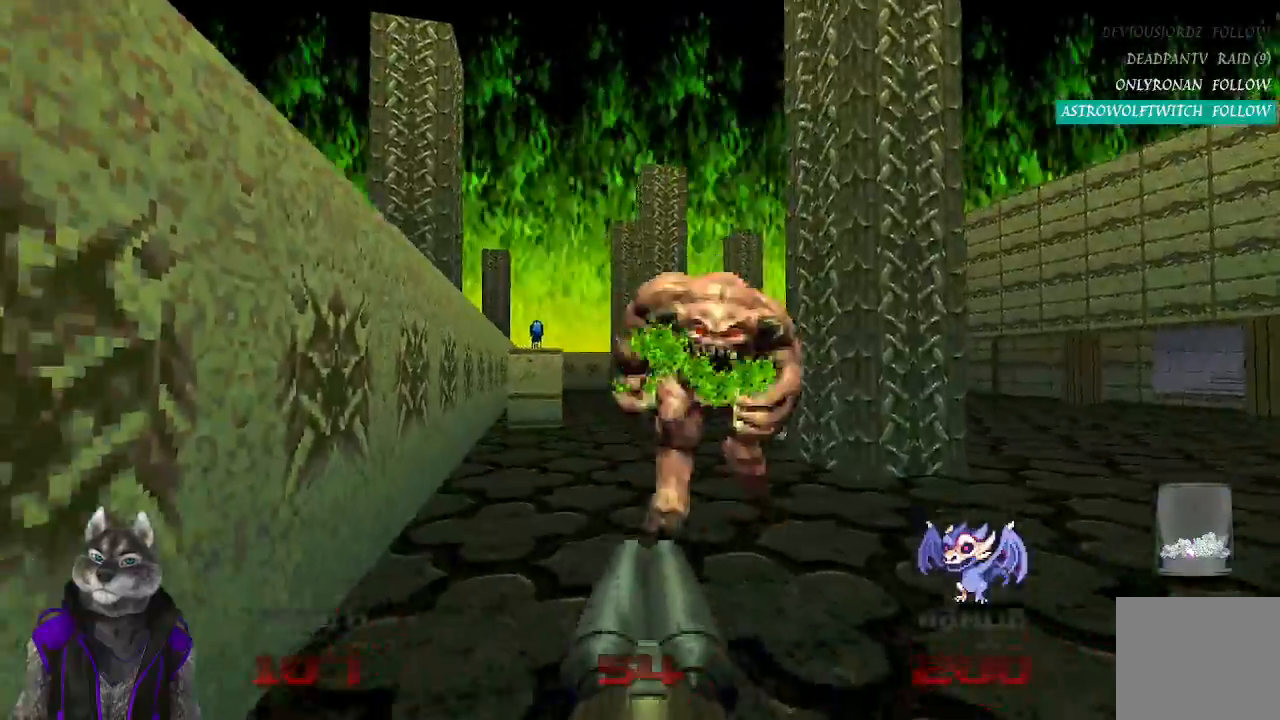
{"buttons": [], "left_stick": "center", "right_stick": "left", "events": [[17, "R2", "up"], [50, "left_stick", "down"], [50, "right_stick", "right"], [183, "left_stick", "center"], [350, "left_stick", "left"], [383, "right_stick", "center"], [433, "right_stick", "left"], [500, "left_stick", "center"]]}
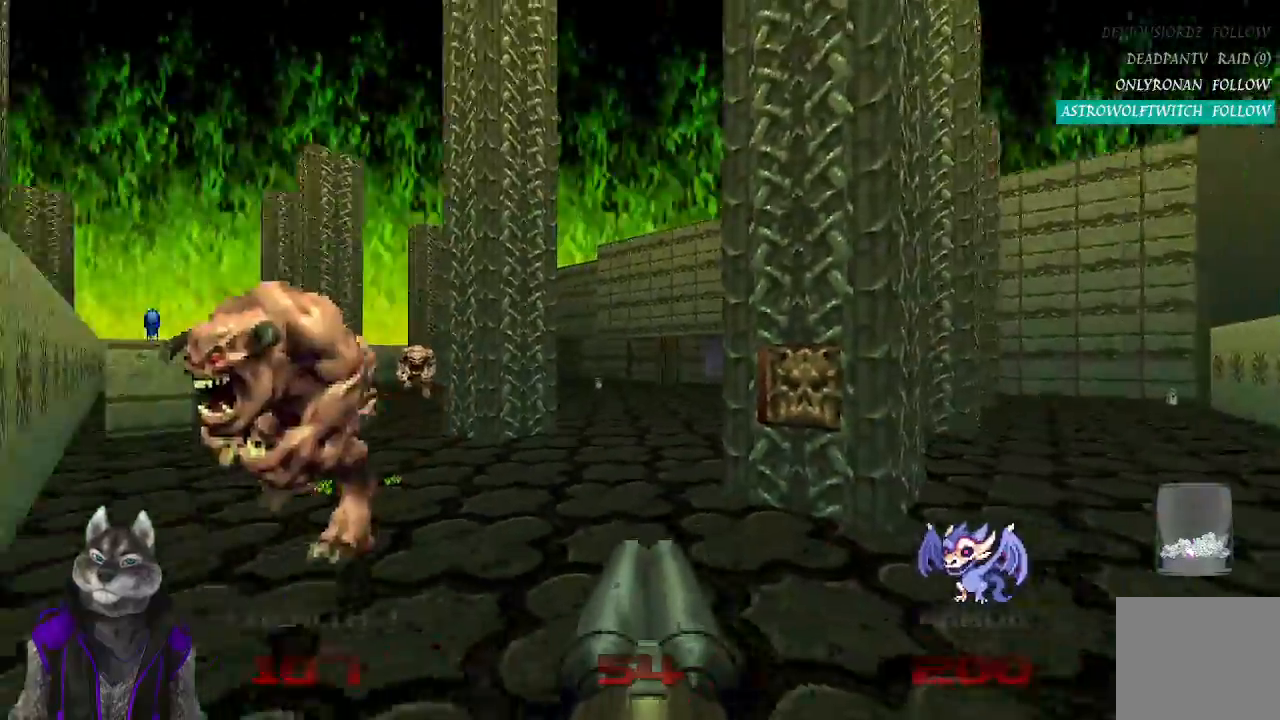
{"buttons": ["R2"], "left_stick": "center", "right_stick": "center", "events": [[100, "right_stick", "center"], [167, "R2", "down"]]}
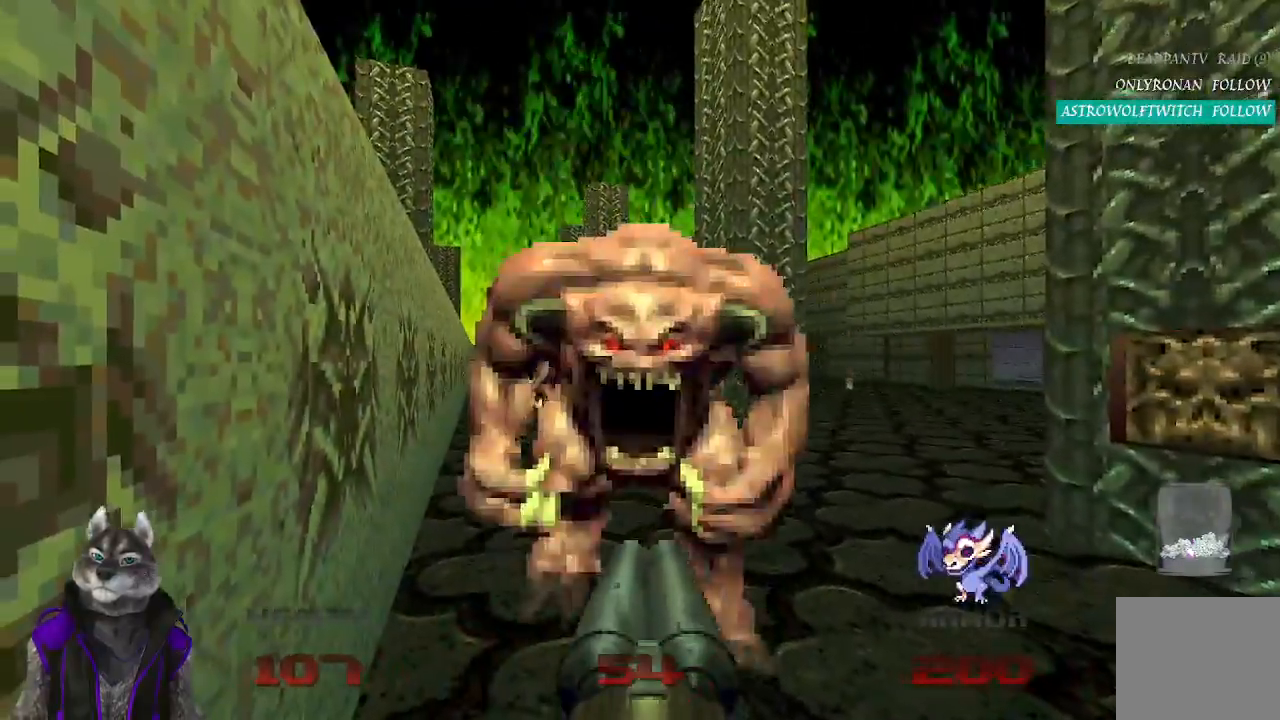
{"buttons": ["R2"], "left_stick": "down-right", "right_stick": "left", "events": [[17, "right_stick", "left"], [67, "right_stick", "center"], [150, "left_stick", "down-right"], [367, "right_stick", "left"]]}
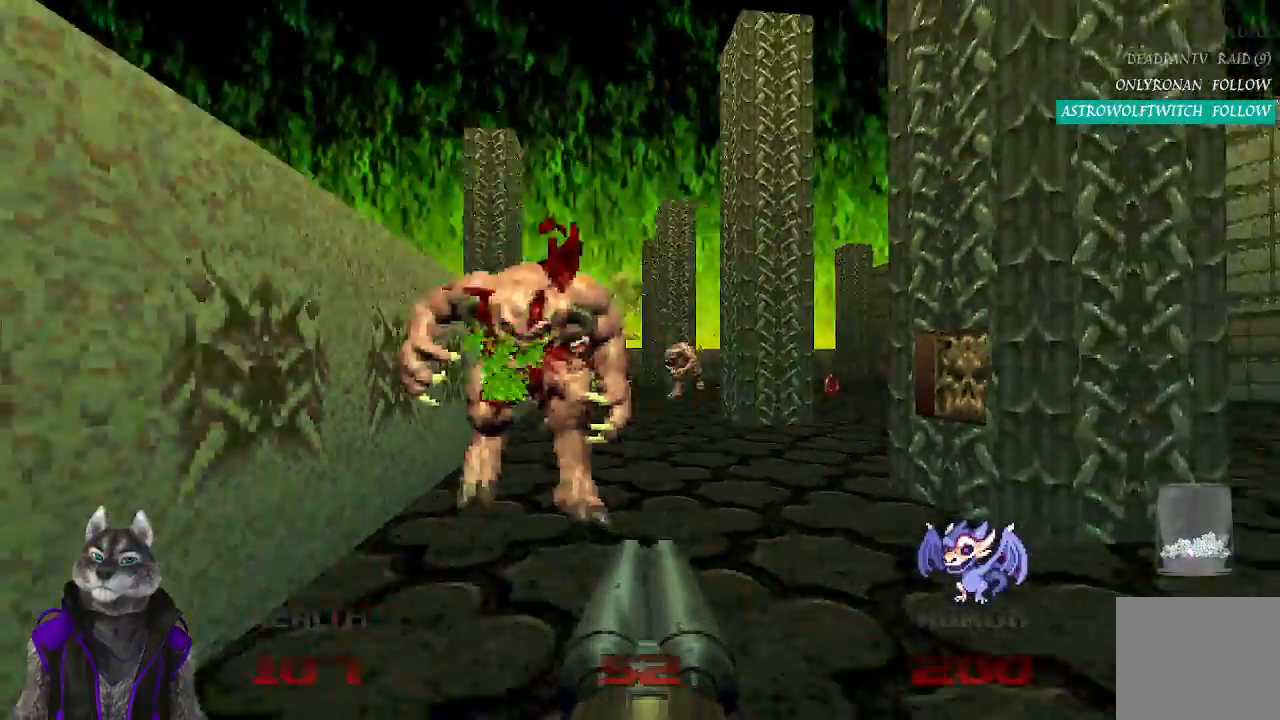
{"buttons": [], "left_stick": "up", "right_stick": "center", "events": [[33, "left_stick", "center"], [67, "right_stick", "center"], [150, "R2", "up"], [317, "left_stick", "up"]]}
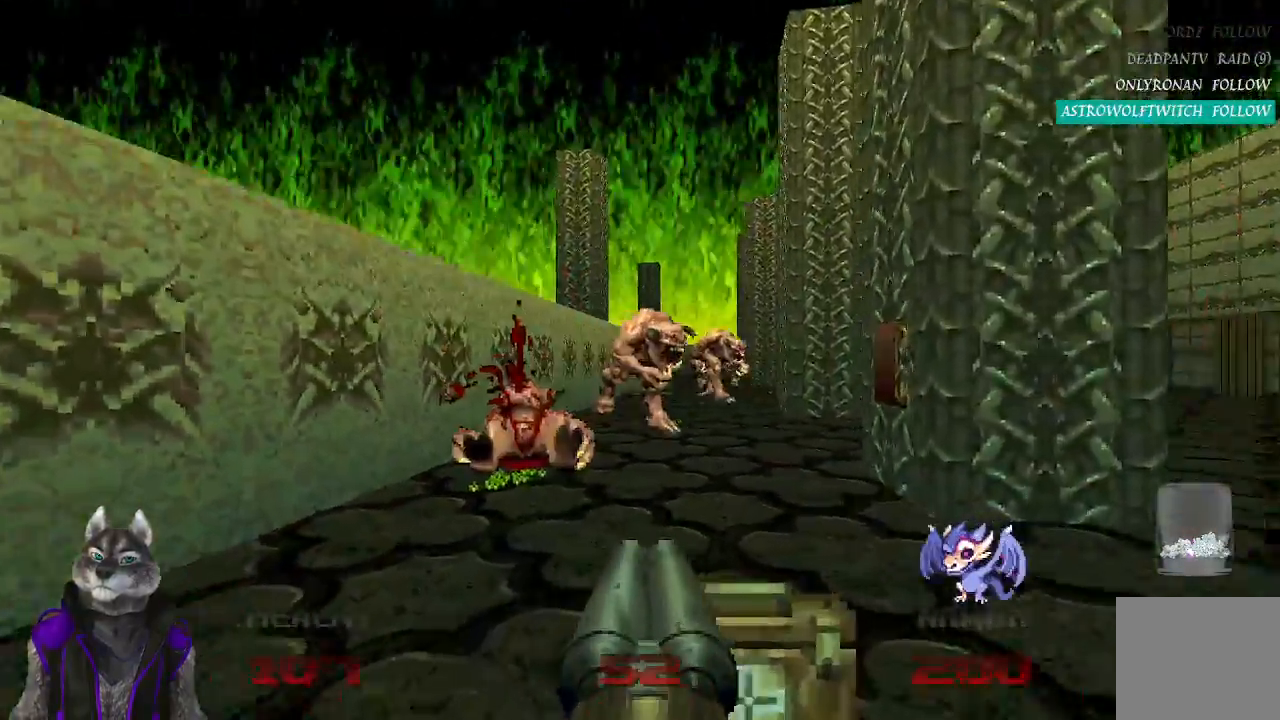
{"buttons": ["R2"], "left_stick": "center", "right_stick": "center", "events": [[33, "R2", "down"], [67, "right_stick", "right"], [100, "left_stick", "left"], [233, "left_stick", "up-left"], [350, "left_stick", "center"], [367, "right_stick", "center"]]}
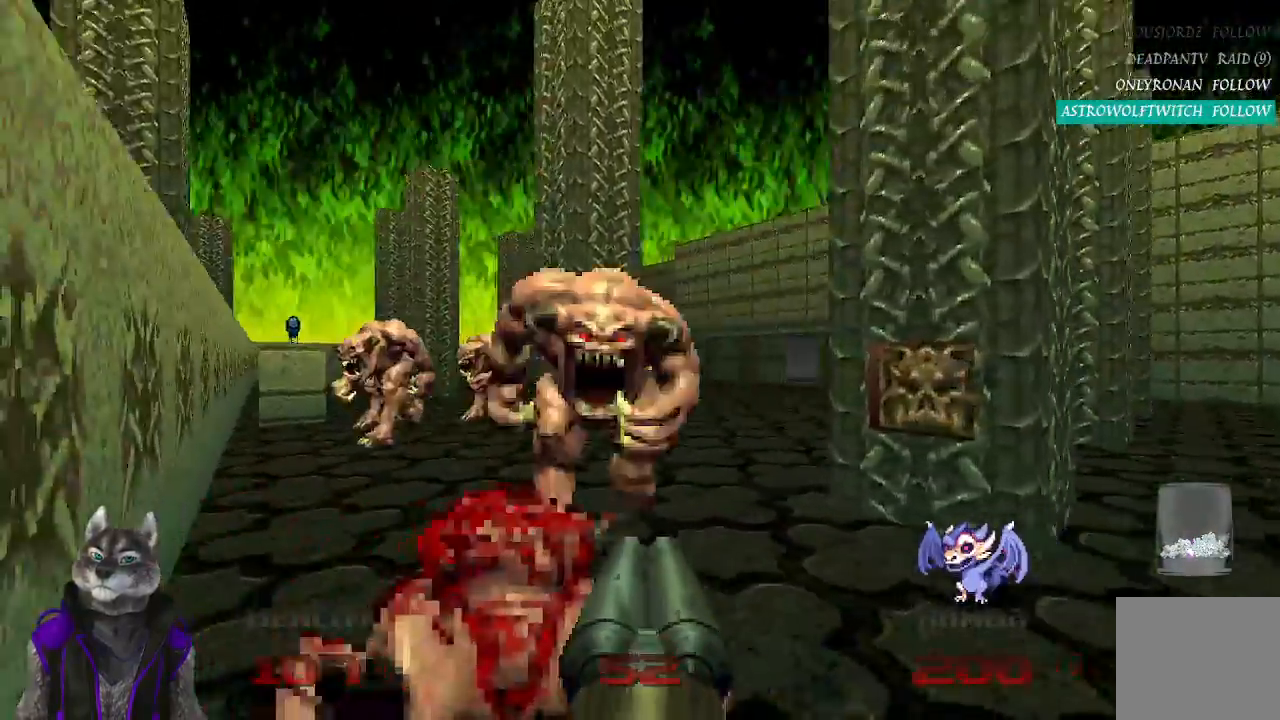
{"buttons": ["R2"], "left_stick": "down-left", "right_stick": "right", "events": [[133, "right_stick", "right"], [217, "left_stick", "down"], [500, "left_stick", "down-left"]]}
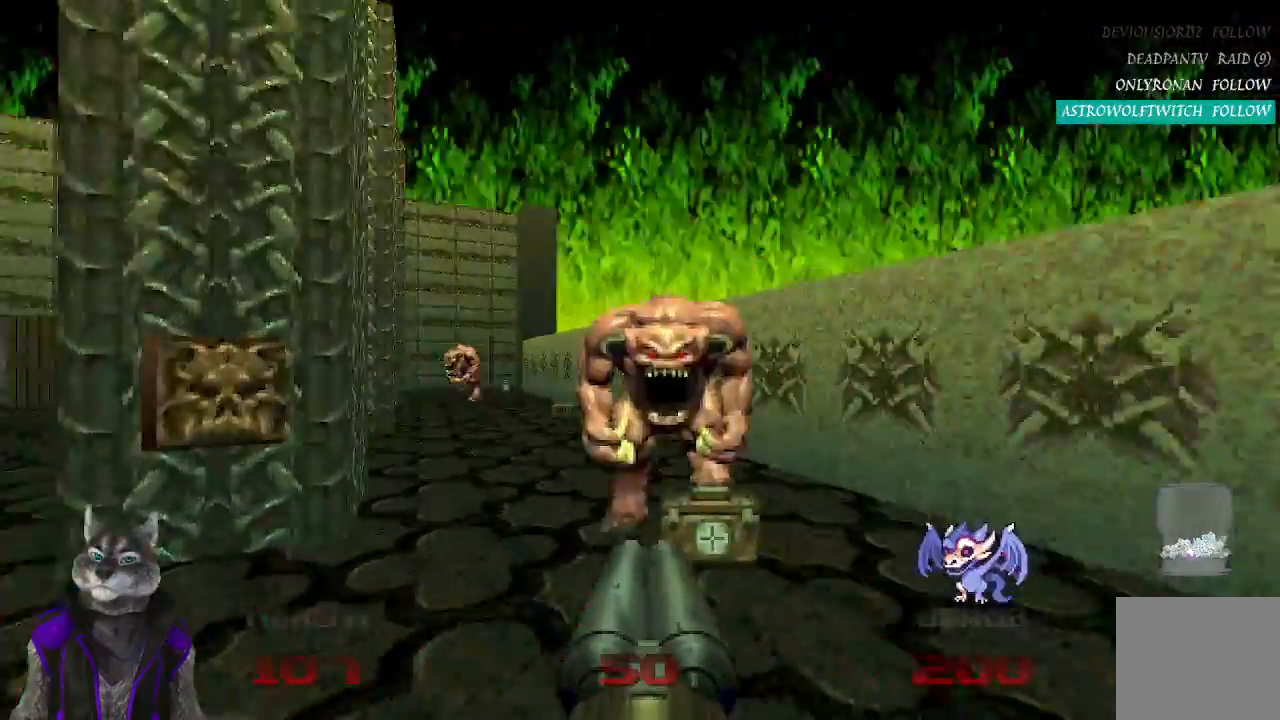
{"buttons": ["R2"], "left_stick": "right", "right_stick": "center", "events": [[100, "left_stick", "center"], [150, "right_stick", "center"], [267, "left_stick", "up"], [450, "left_stick", "right"]]}
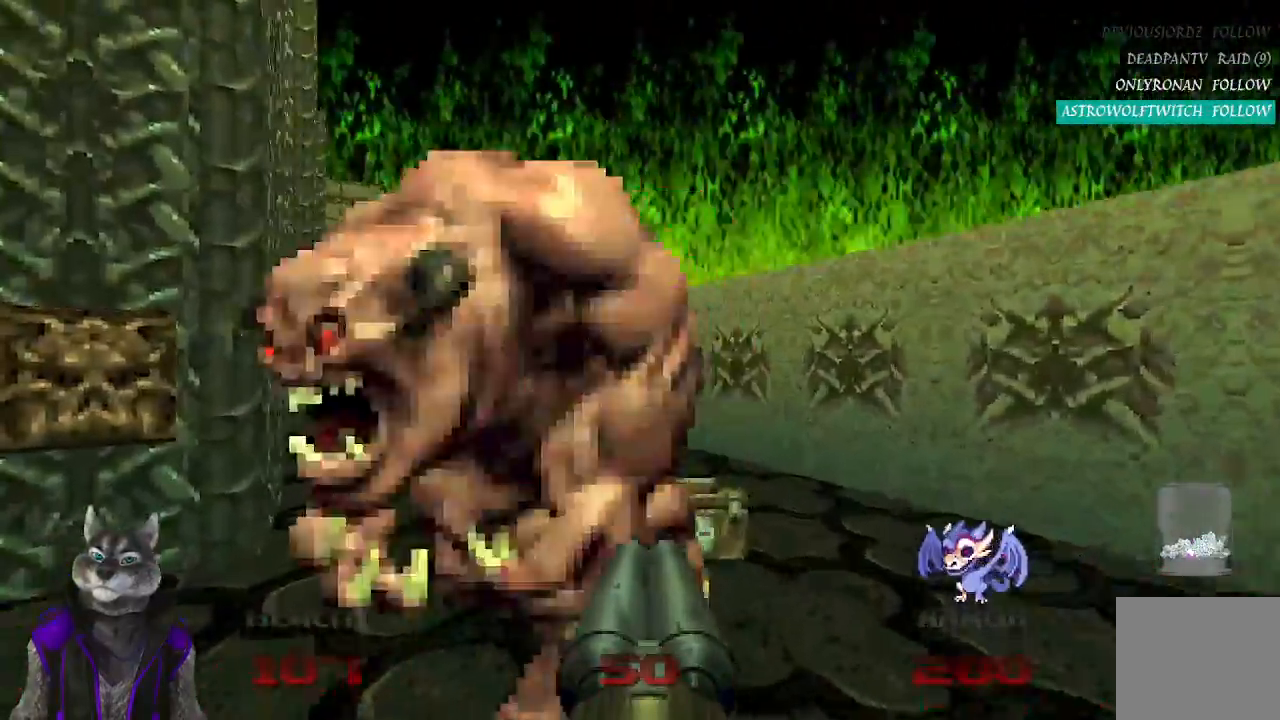
{"buttons": ["R2"], "left_stick": "center", "right_stick": "center", "events": [[33, "right_stick", "left"], [350, "left_stick", "center"], [383, "right_stick", "center"]]}
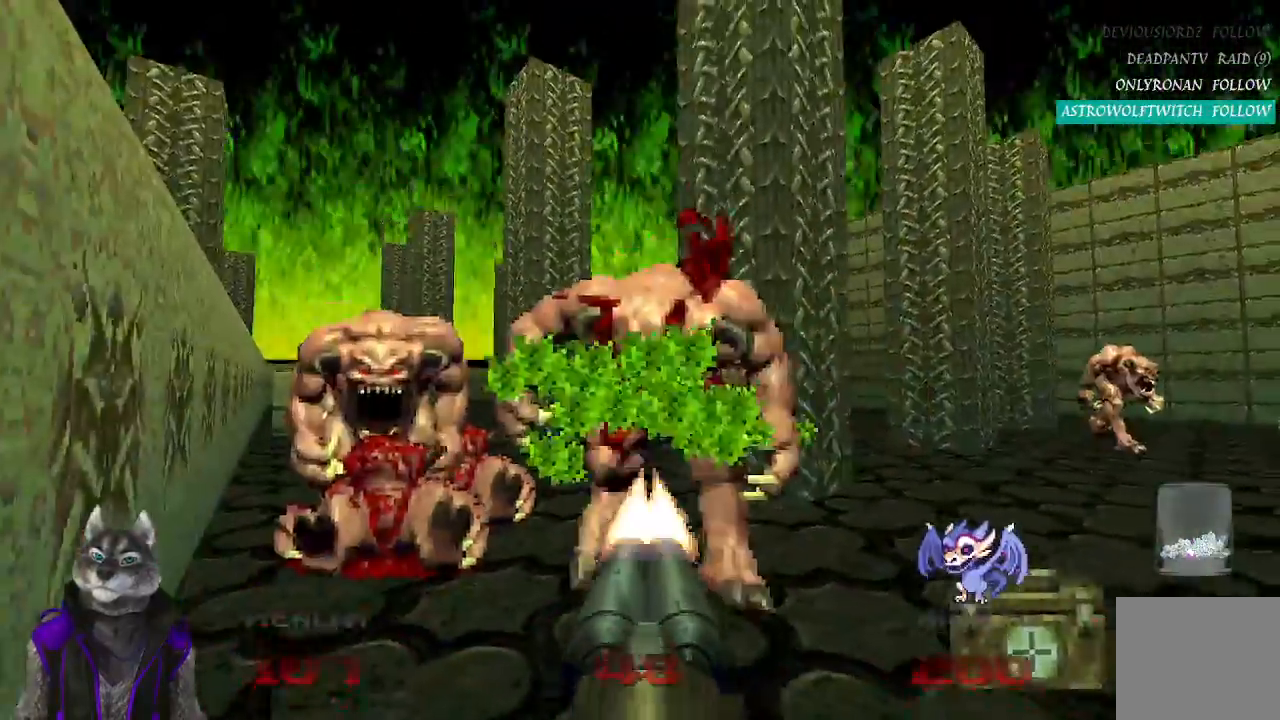
{"buttons": ["R2"], "left_stick": "center", "right_stick": "center", "events": [[250, "right_stick", "left"], [433, "right_stick", "center"]]}
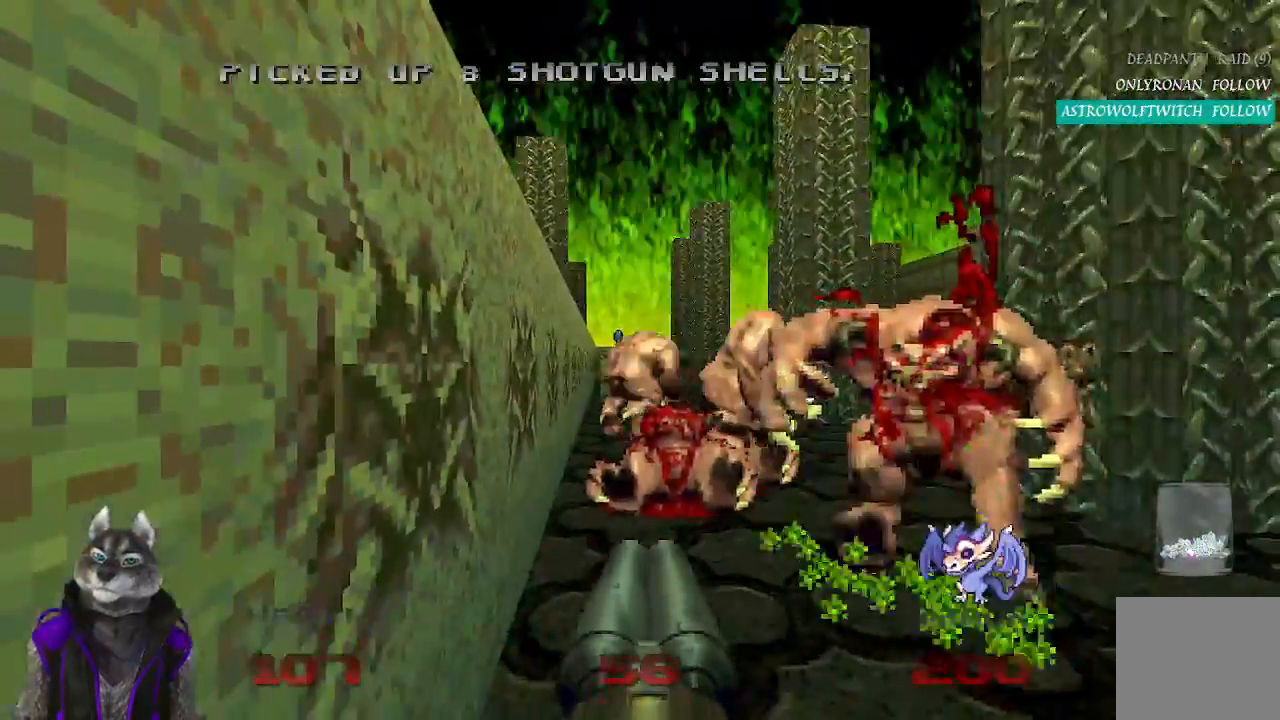
{"buttons": ["R2"], "left_stick": "center", "right_stick": "left", "events": [[100, "right_stick", "right"], [217, "right_stick", "center"], [433, "right_stick", "left"]]}
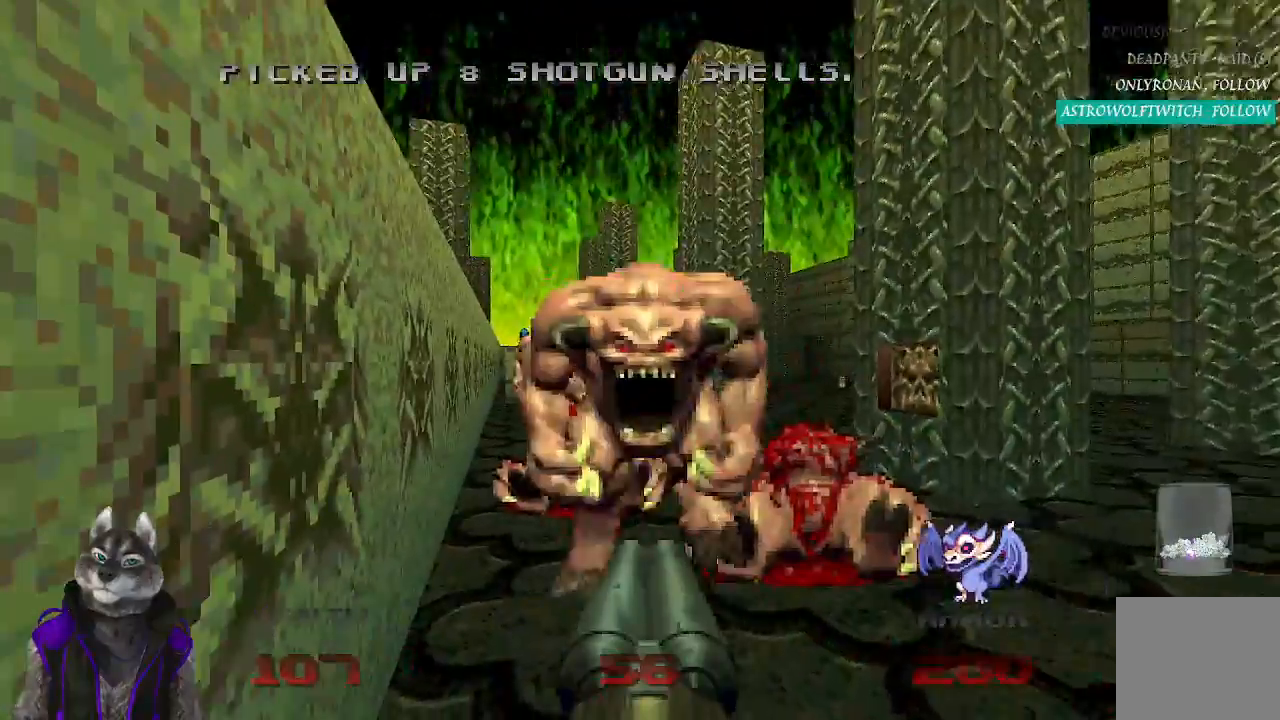
{"buttons": ["R2"], "left_stick": "center", "right_stick": "center", "events": [[33, "right_stick", "center"]]}
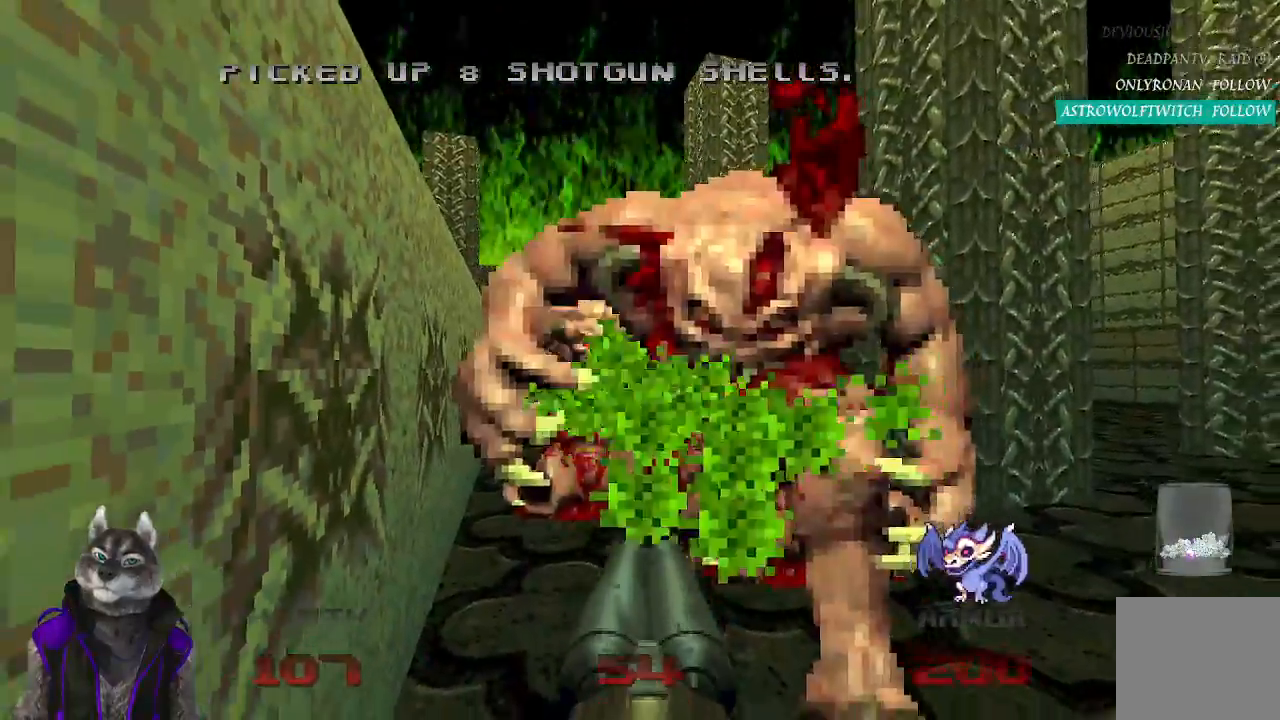
{"buttons": ["R2"], "left_stick": "center", "right_stick": "right", "events": [[50, "right_stick", "right"]]}
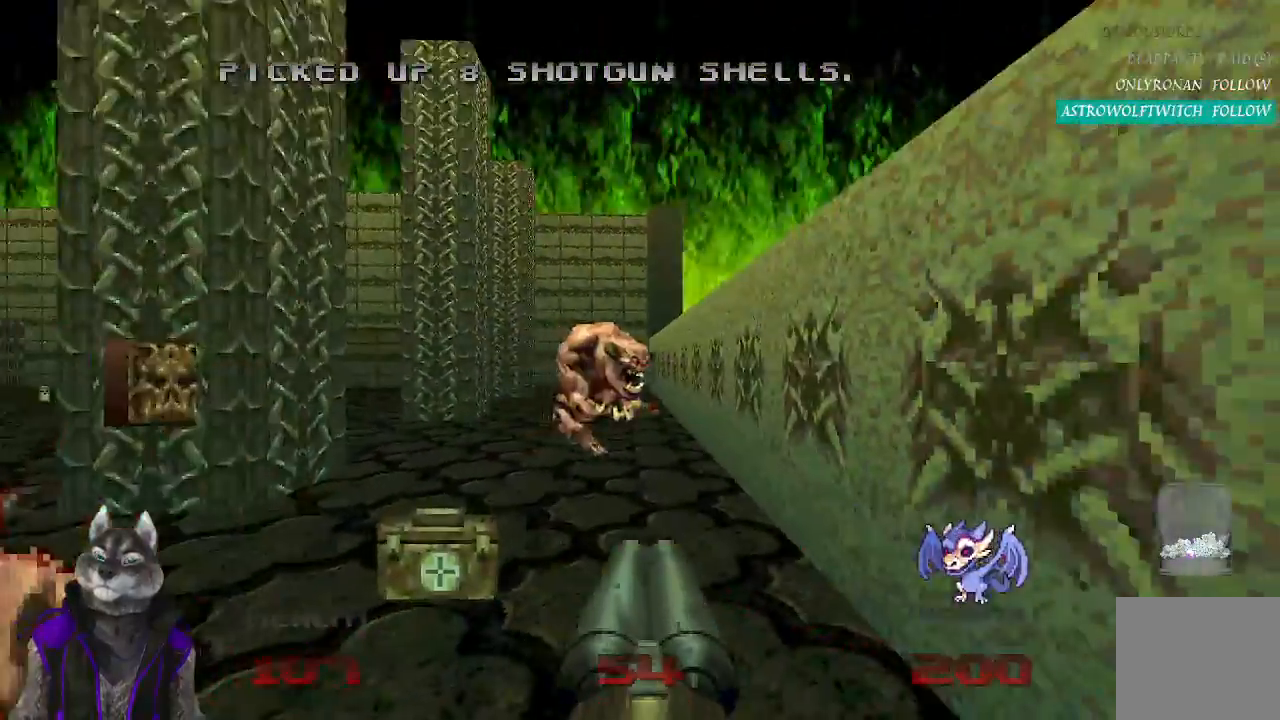
{"buttons": ["R2"], "left_stick": "center", "right_stick": "center", "events": [[67, "right_stick", "left"], [433, "right_stick", "center"]]}